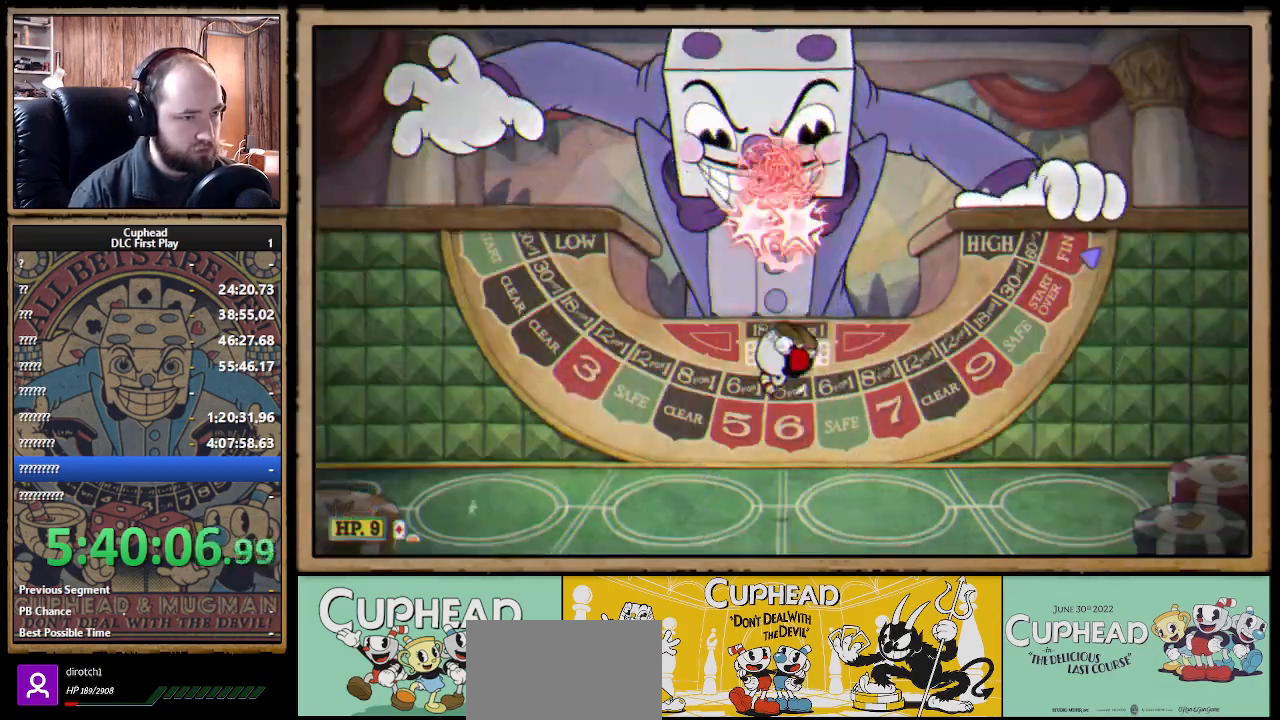
Gameplay with a controller (Xbox layout); each line is a JSON object with the inputs held at the frame after it. "events" lists button and stick changes between this image and that frame as [ms after this image, input, new state], when the widget could be followed in between. Not read: R3.
{"buttons": ["X"], "left_stick": "up", "right_stick": "center", "events": [[133, "A", "down"], [317, "A", "up"]]}
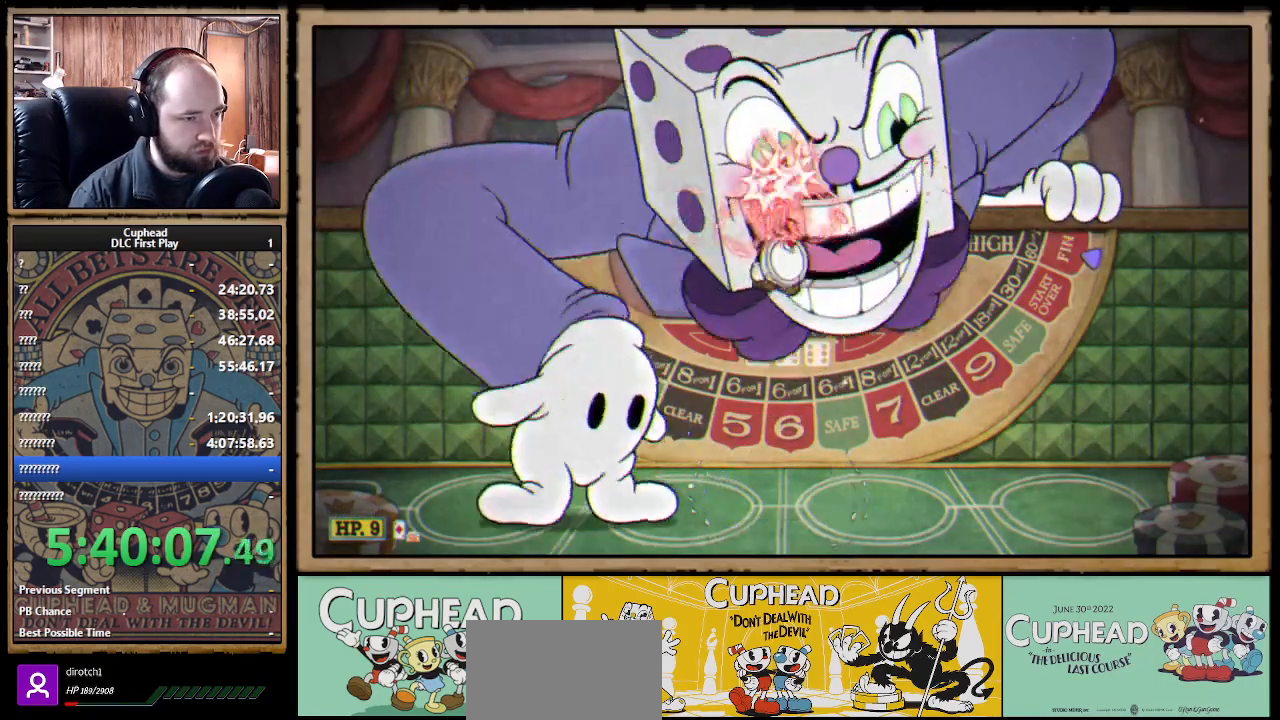
{"buttons": ["X"], "left_stick": "up", "right_stick": "center", "events": [[333, "A", "down"], [467, "A", "up"]]}
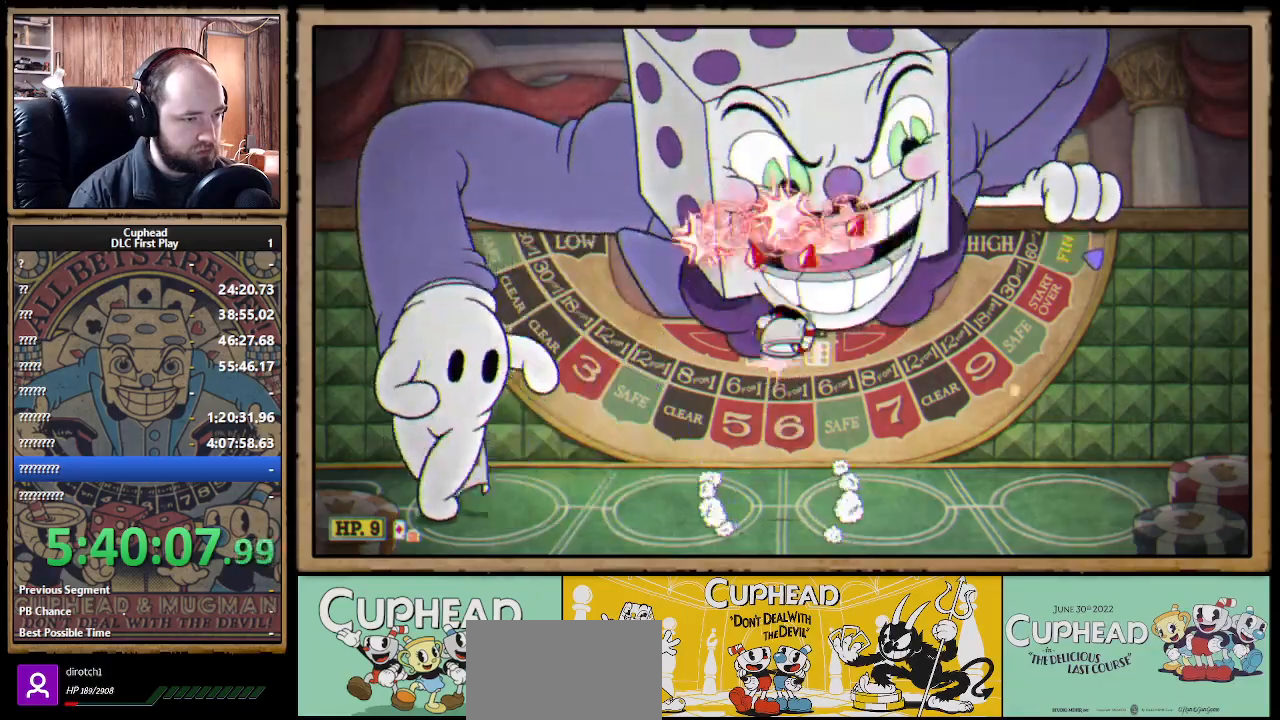
{"buttons": ["X"], "left_stick": "up-right", "right_stick": "center", "events": [[483, "left_stick", "up-right"]]}
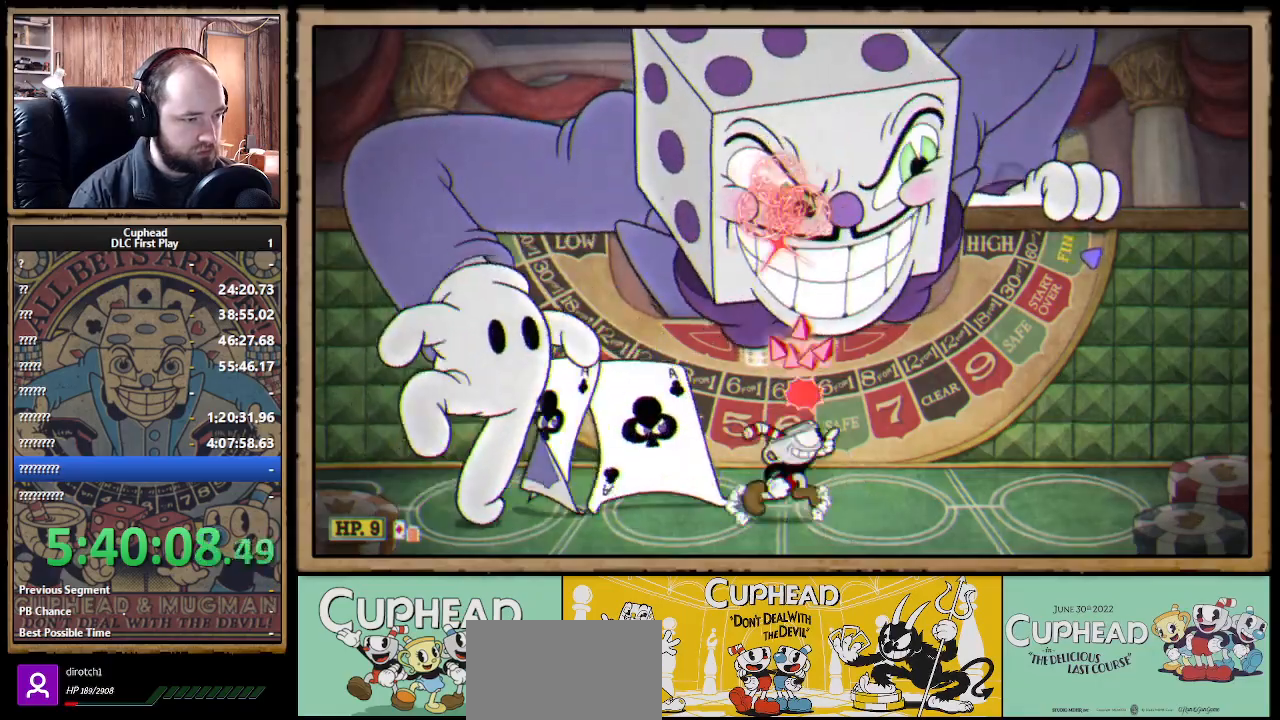
{"buttons": ["X"], "left_stick": "up", "right_stick": "center", "events": [[17, "A", "down"], [233, "left_stick", "up-left"], [383, "left_stick", "up"], [400, "A", "up"], [400, "Y", "down"], [483, "Y", "up"]]}
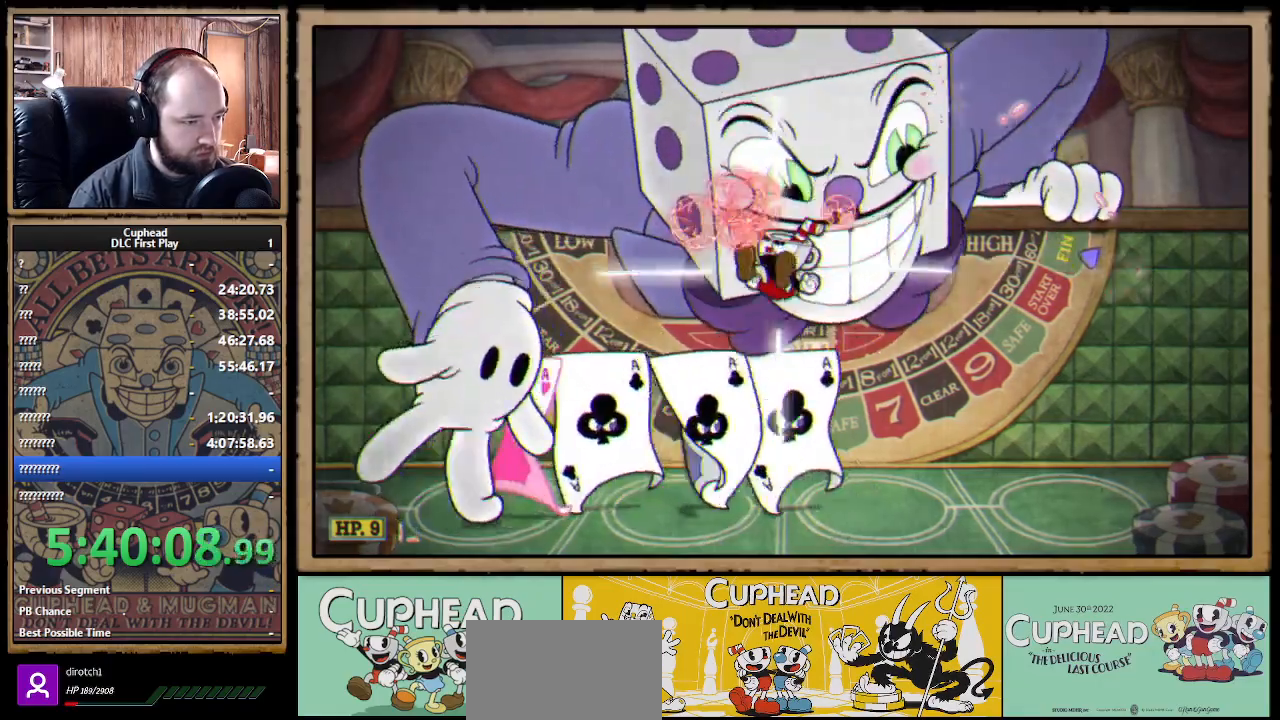
{"buttons": ["X"], "left_stick": "up-left", "right_stick": "center", "events": [[17, "L1", "down"], [133, "L1", "up"], [267, "left_stick", "up-left"], [283, "L1", "down"], [367, "L1", "up"]]}
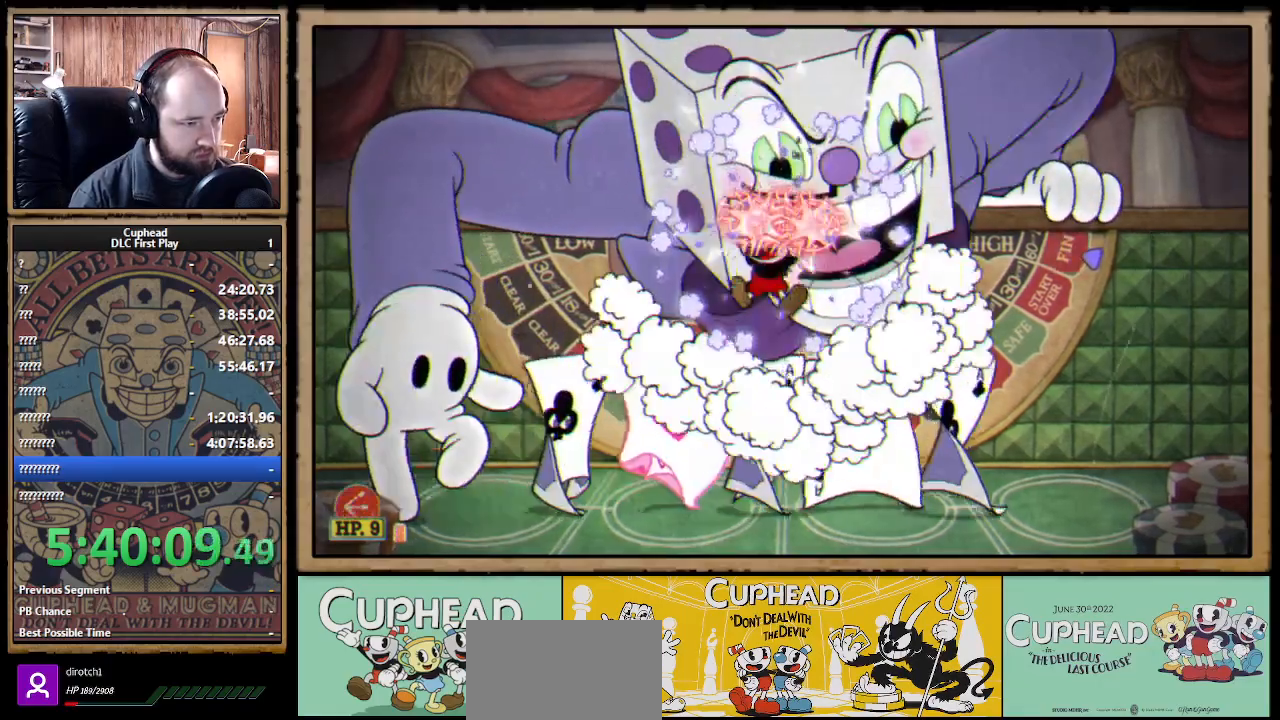
{"buttons": ["X"], "left_stick": "up", "right_stick": "center", "events": [[17, "A", "down"], [100, "left_stick", "up"], [250, "A", "up"]]}
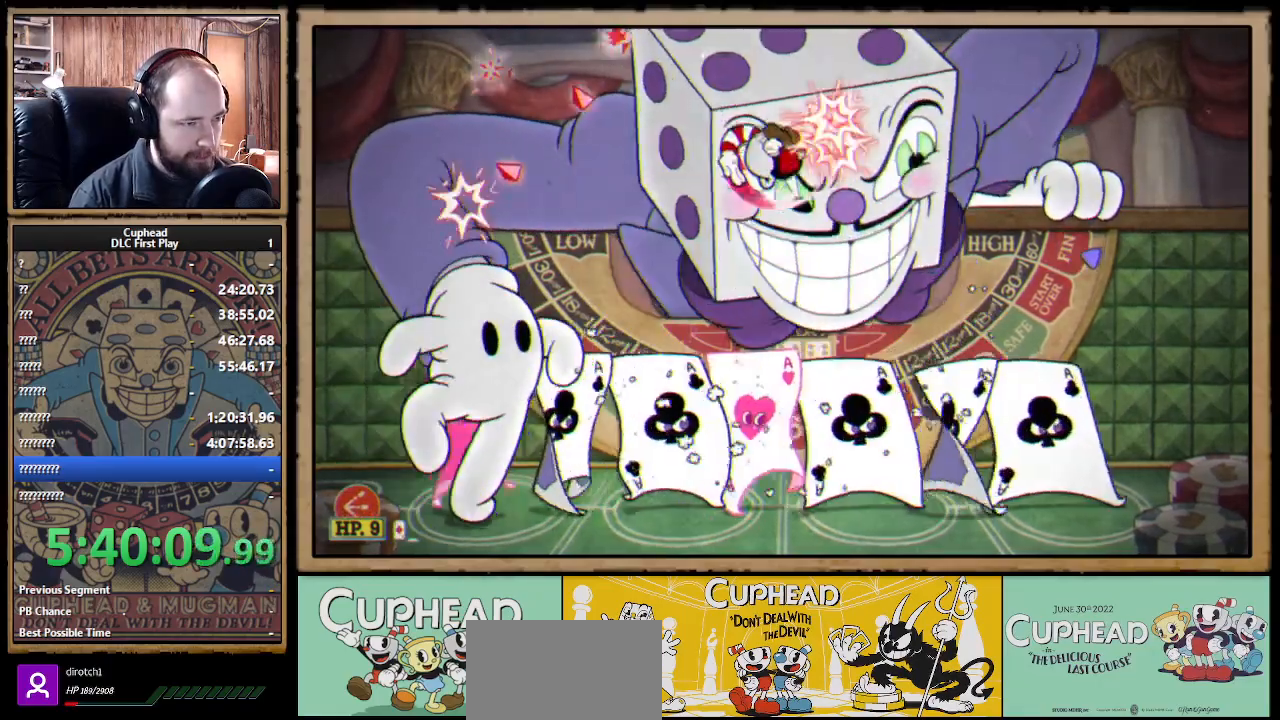
{"buttons": ["X"], "left_stick": "up", "right_stick": "center", "events": [[67, "left_stick", "up-right"], [217, "left_stick", "up"], [250, "A", "down"], [417, "A", "up"]]}
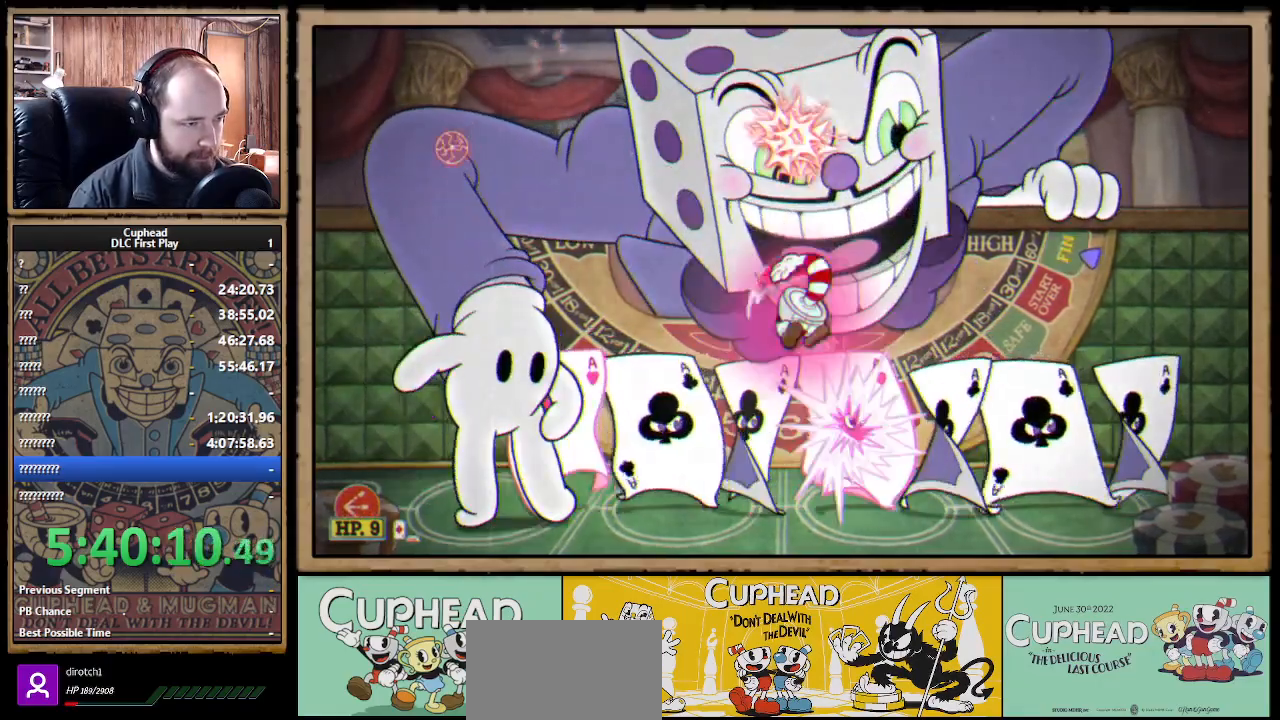
{"buttons": ["A", "X"], "left_stick": "up", "right_stick": "center", "events": [[400, "A", "down"]]}
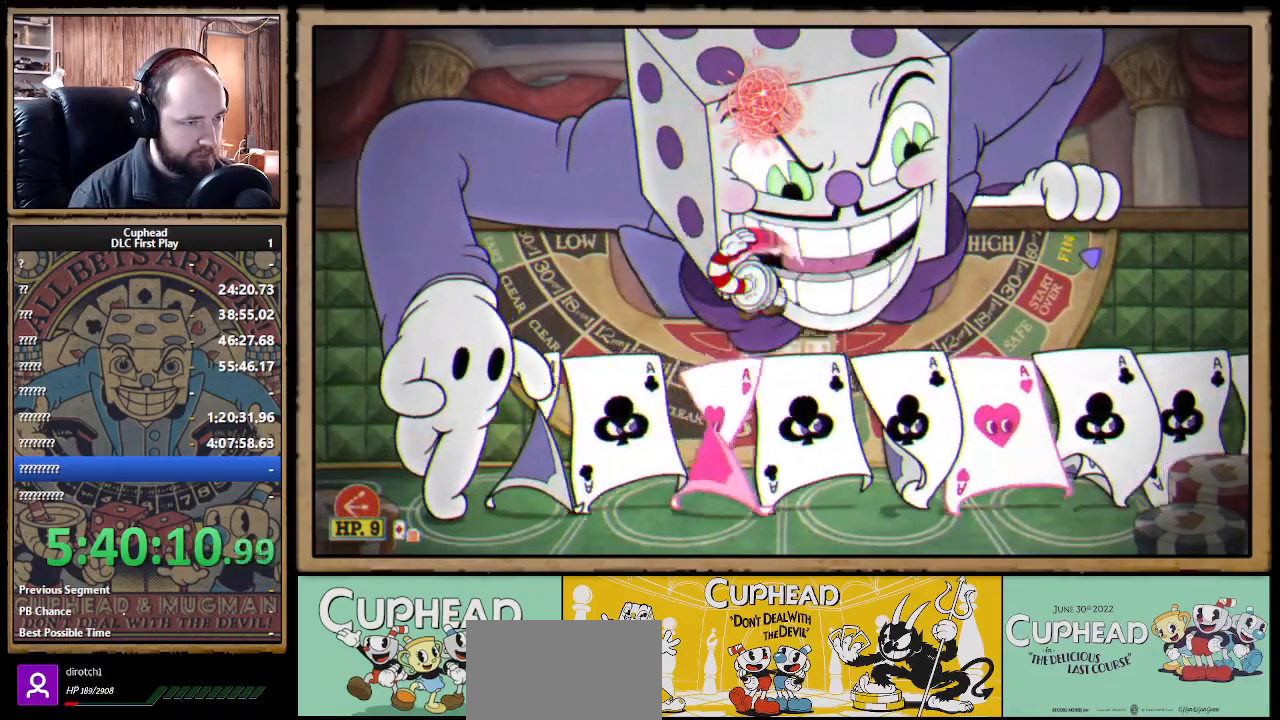
{"buttons": ["X"], "left_stick": "up", "right_stick": "center", "events": [[83, "A", "up"], [350, "left_stick", "up-right"], [450, "left_stick", "up"]]}
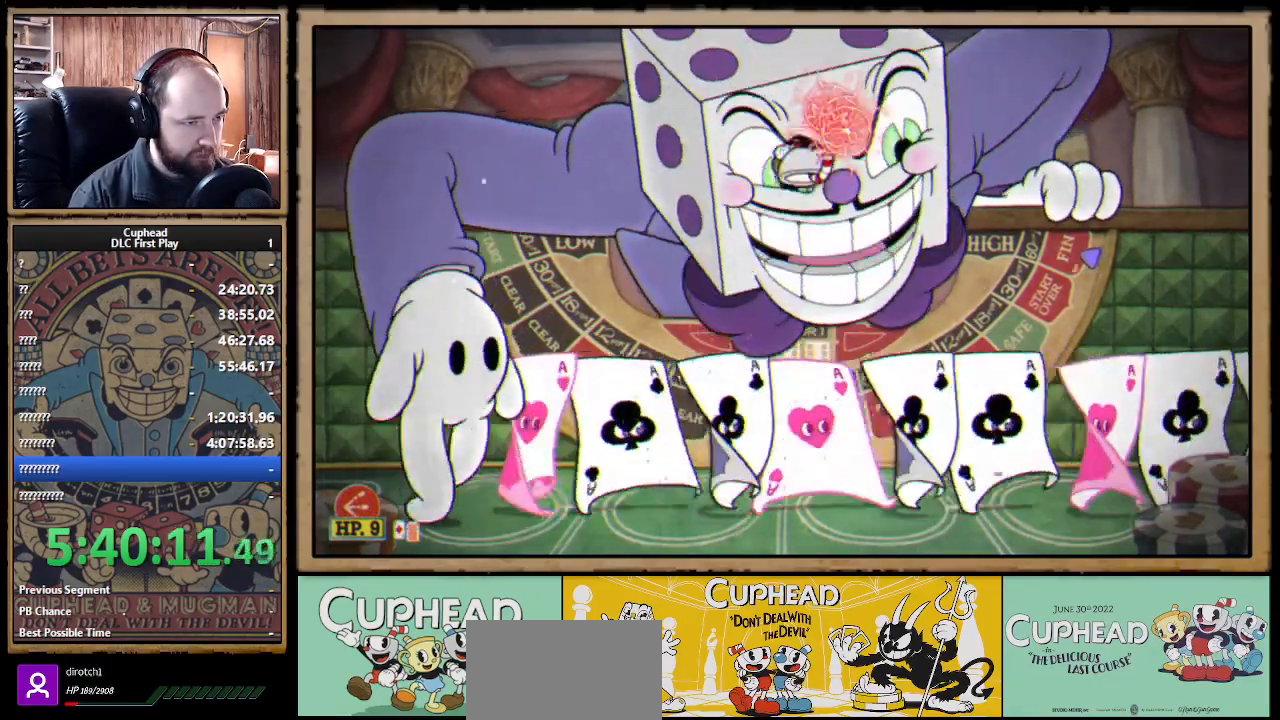
{"buttons": ["X"], "left_stick": "up-left", "right_stick": "center", "events": [[50, "left_stick", "up-right"], [150, "A", "down"], [183, "left_stick", "up"], [283, "A", "up"], [450, "left_stick", "up-left"]]}
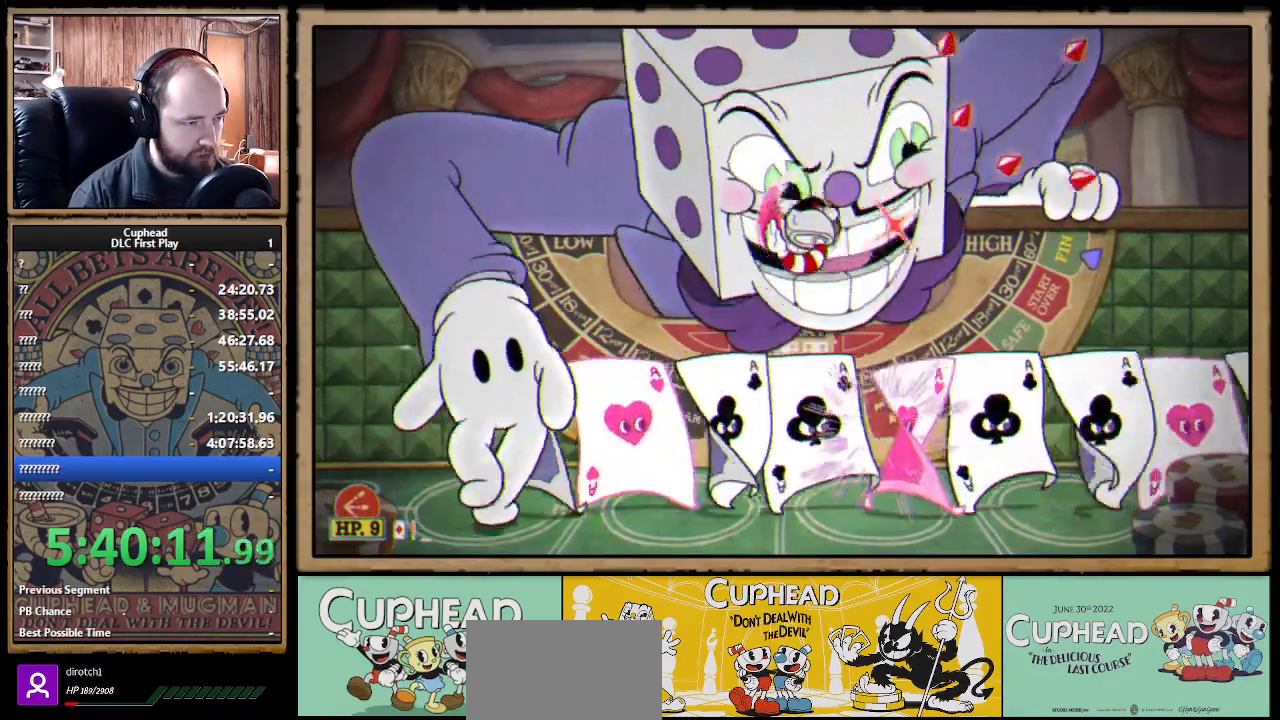
{"buttons": ["A", "X"], "left_stick": "up", "right_stick": "center", "events": [[83, "left_stick", "up"], [333, "A", "down"]]}
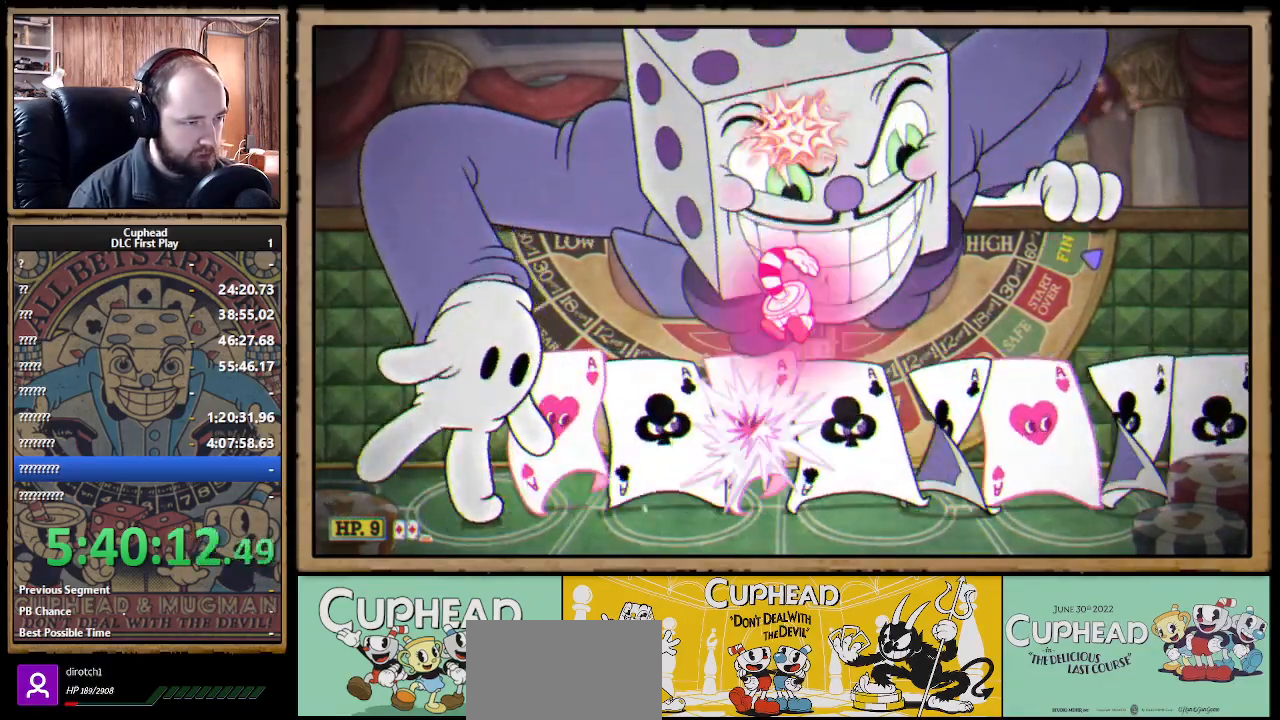
{"buttons": ["X"], "left_stick": "up", "right_stick": "center", "events": [[83, "A", "up"]]}
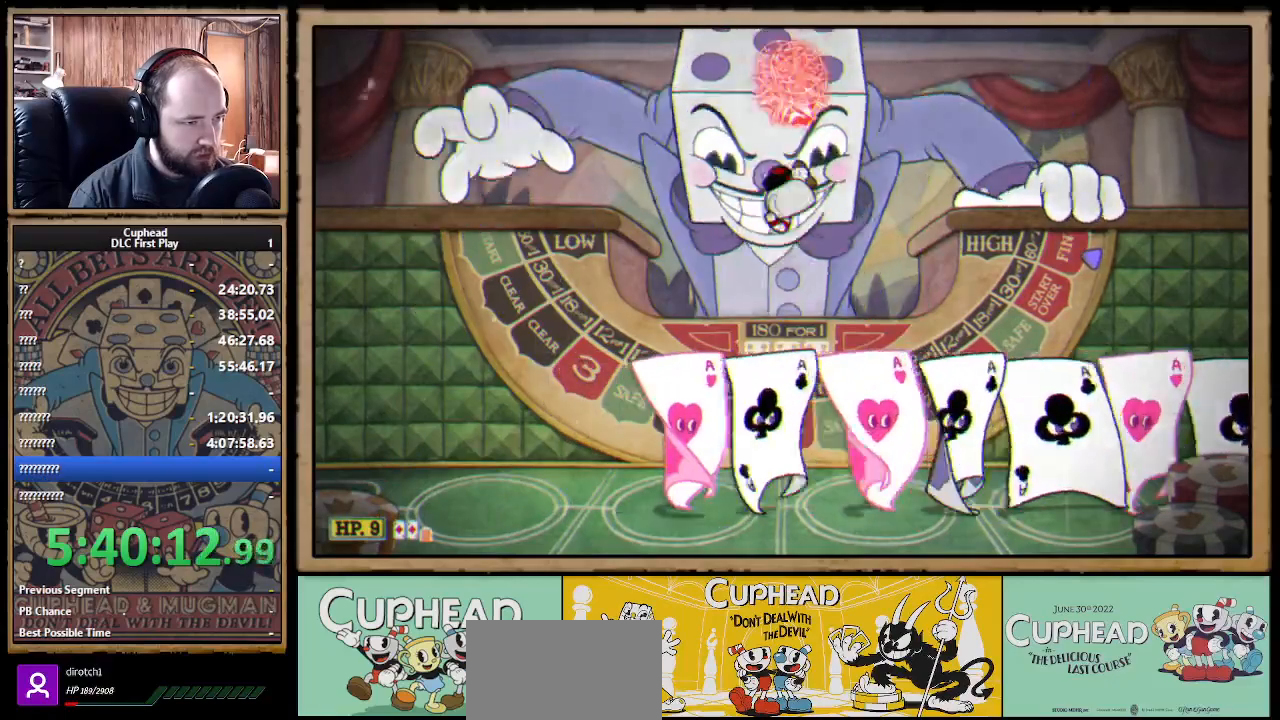
{"buttons": ["X"], "left_stick": "up", "right_stick": "center", "events": [[33, "A", "down"], [400, "A", "up"]]}
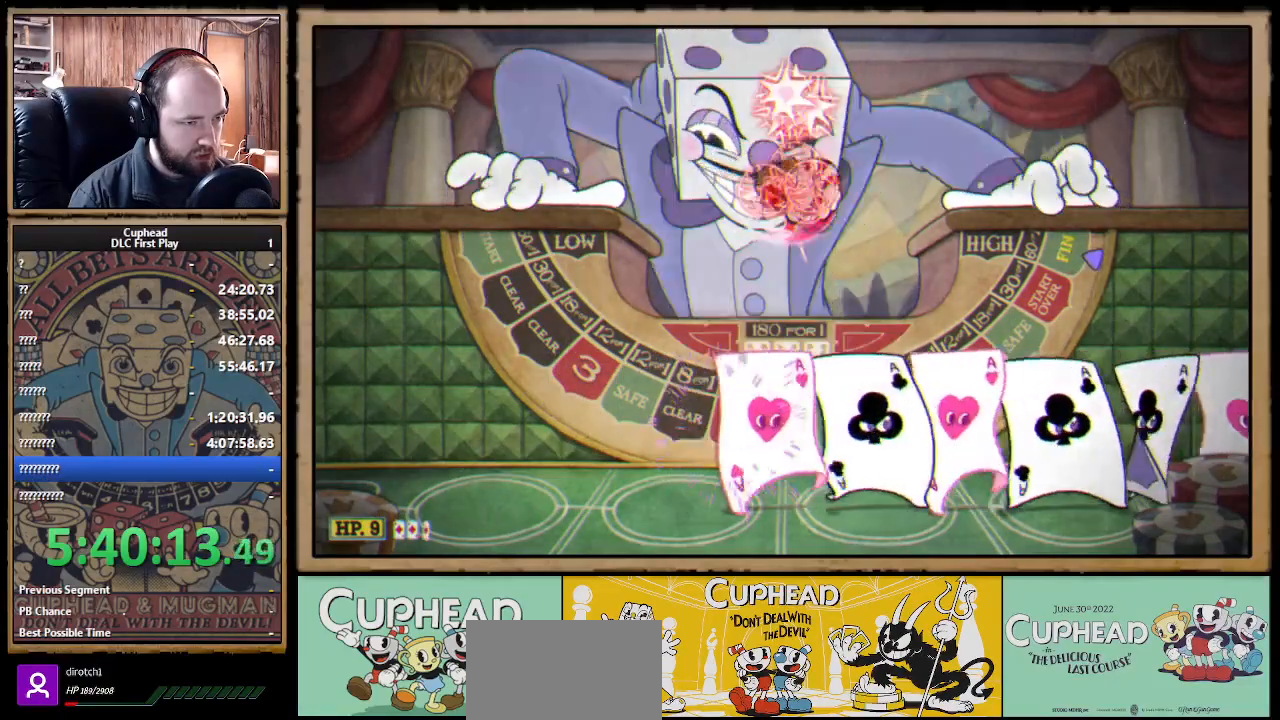
{"buttons": ["X"], "left_stick": "up", "right_stick": "center", "events": [[117, "left_stick", "up-left"], [233, "left_stick", "up"]]}
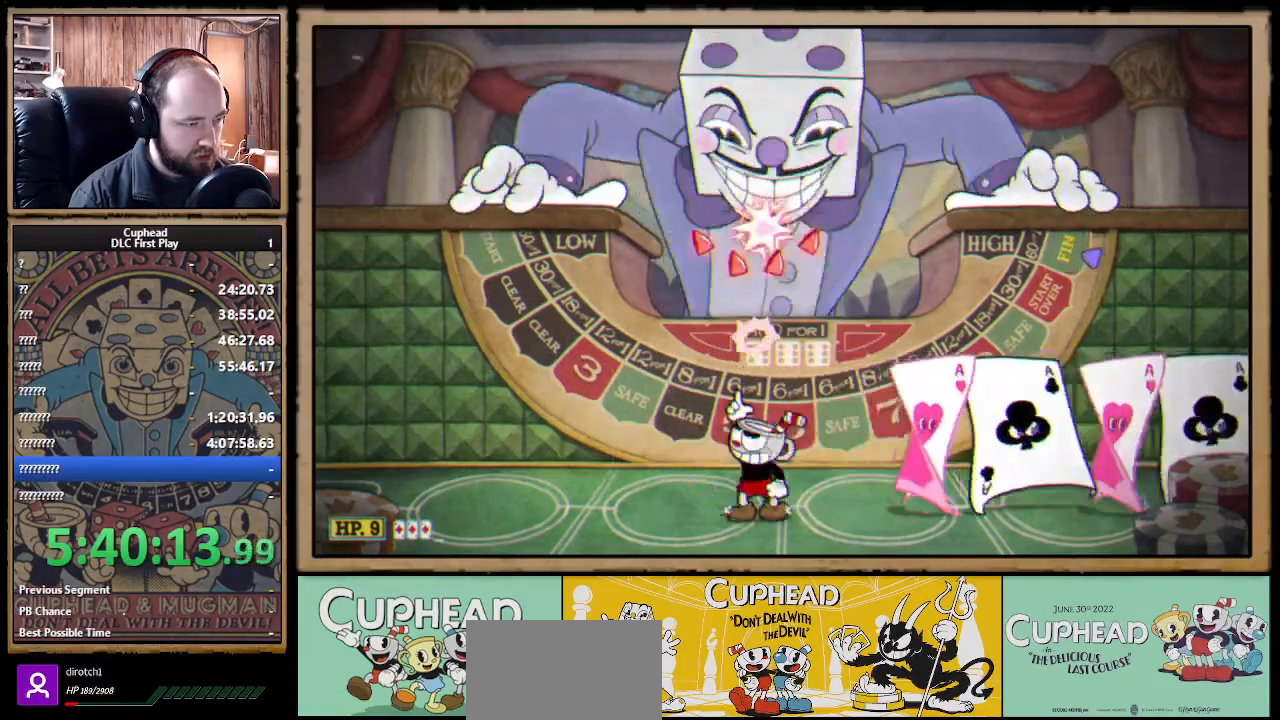
{"buttons": ["X"], "left_stick": "up", "right_stick": "center", "events": [[17, "left_stick", "up-right"], [50, "A", "down"], [117, "left_stick", "up"], [217, "Y", "down"], [250, "A", "up"], [300, "L1", "down"], [300, "Y", "up"], [417, "L1", "up"]]}
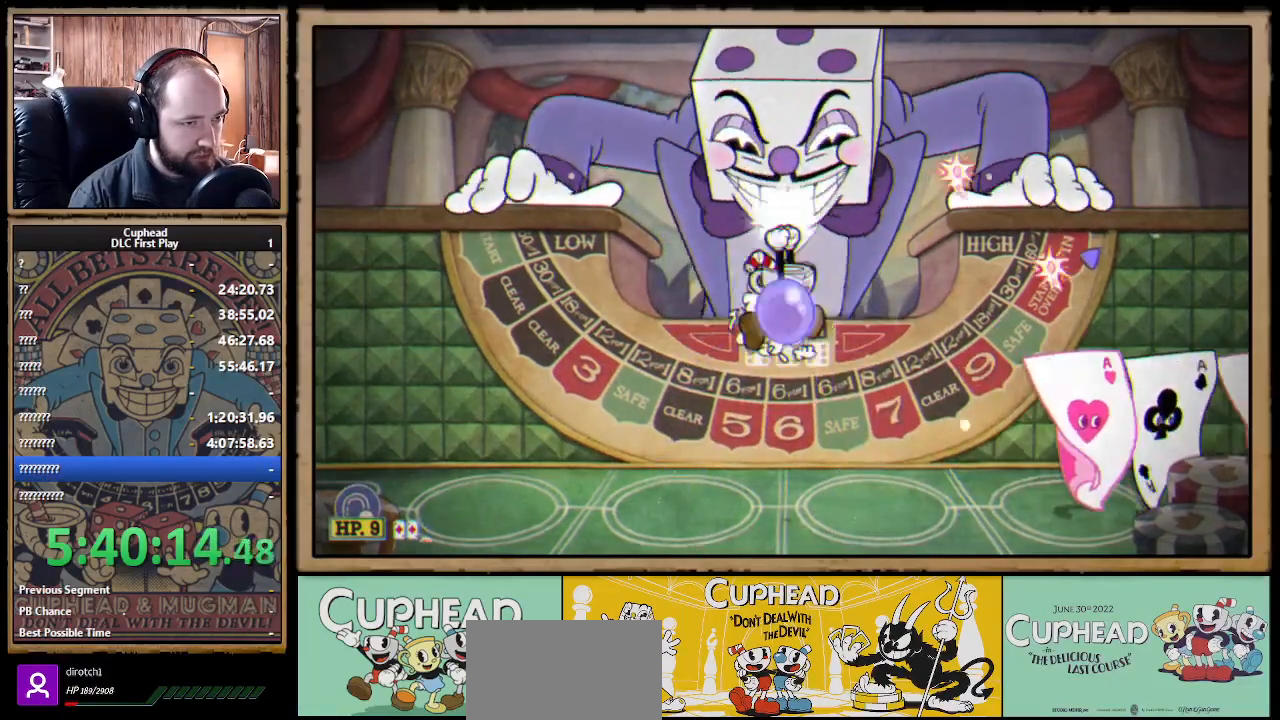
{"buttons": ["X", "L1"], "left_stick": "up", "right_stick": "center", "events": [[117, "L1", "down"], [217, "L1", "up"], [500, "L1", "down"]]}
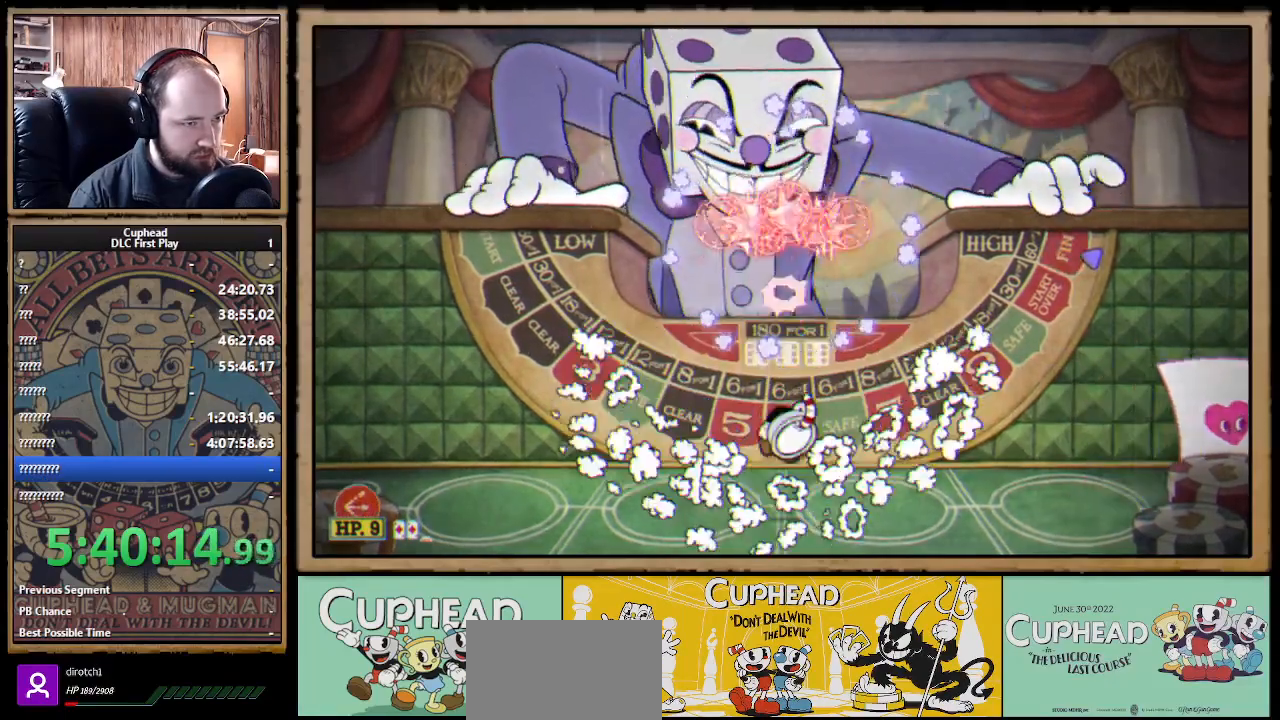
{"buttons": ["X", "L1"], "left_stick": "up", "right_stick": "center", "events": [[67, "L1", "up"], [133, "A", "down"], [133, "L1", "down"], [200, "L1", "up"], [283, "Y", "down"], [300, "A", "up"], [333, "X", "up"], [367, "X", "down"], [383, "Y", "up"], [417, "L1", "down"]]}
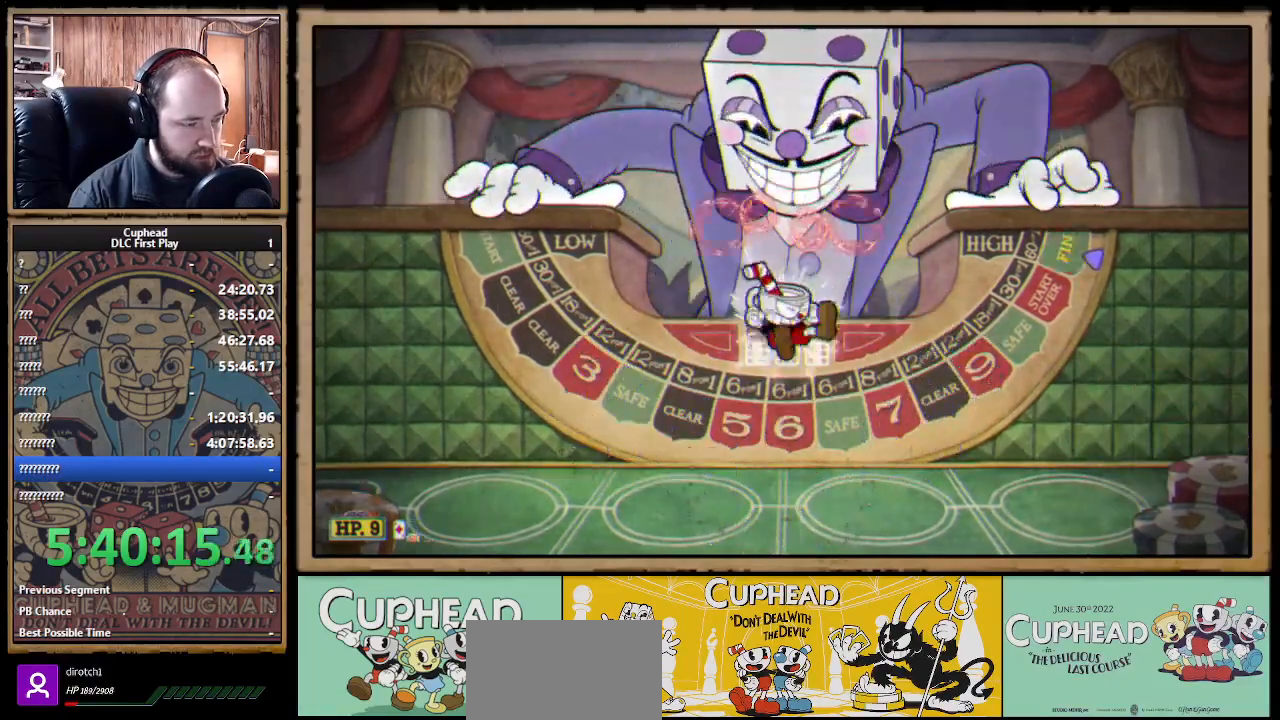
{"buttons": ["X"], "left_stick": "up", "right_stick": "center", "events": [[33, "L1", "up"], [200, "L1", "down"], [283, "L1", "up"]]}
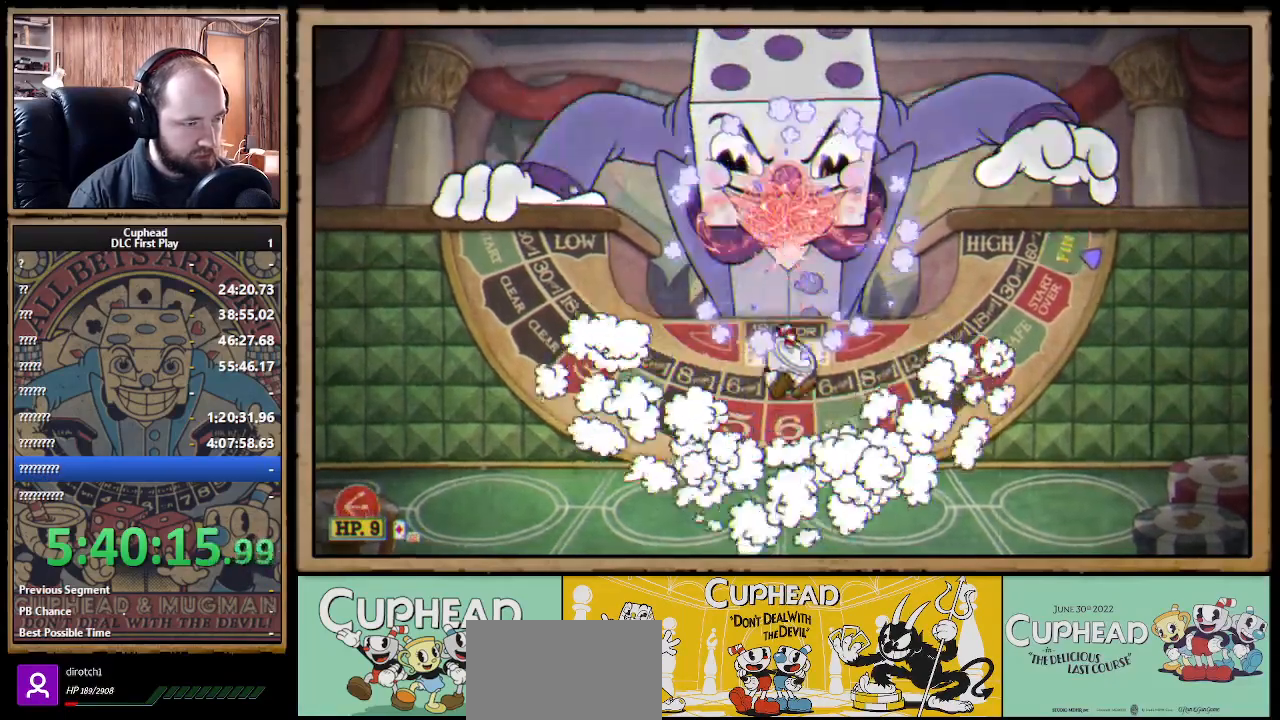
{"buttons": ["X"], "left_stick": "up", "right_stick": "center", "events": [[33, "L1", "down"], [83, "L1", "up"], [150, "L1", "down"], [200, "A", "down"], [250, "L1", "up"], [483, "A", "up"]]}
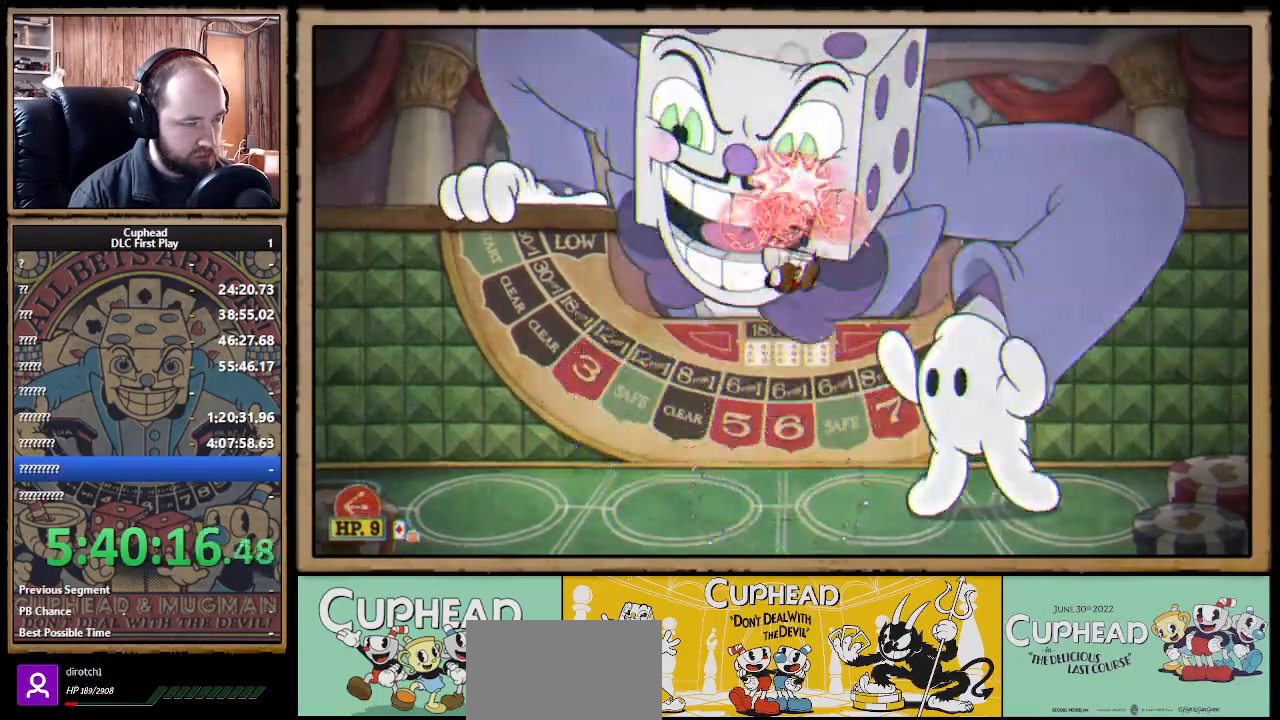
{"buttons": ["X"], "left_stick": "up", "right_stick": "center", "events": [[383, "A", "down"], [450, "A", "up"]]}
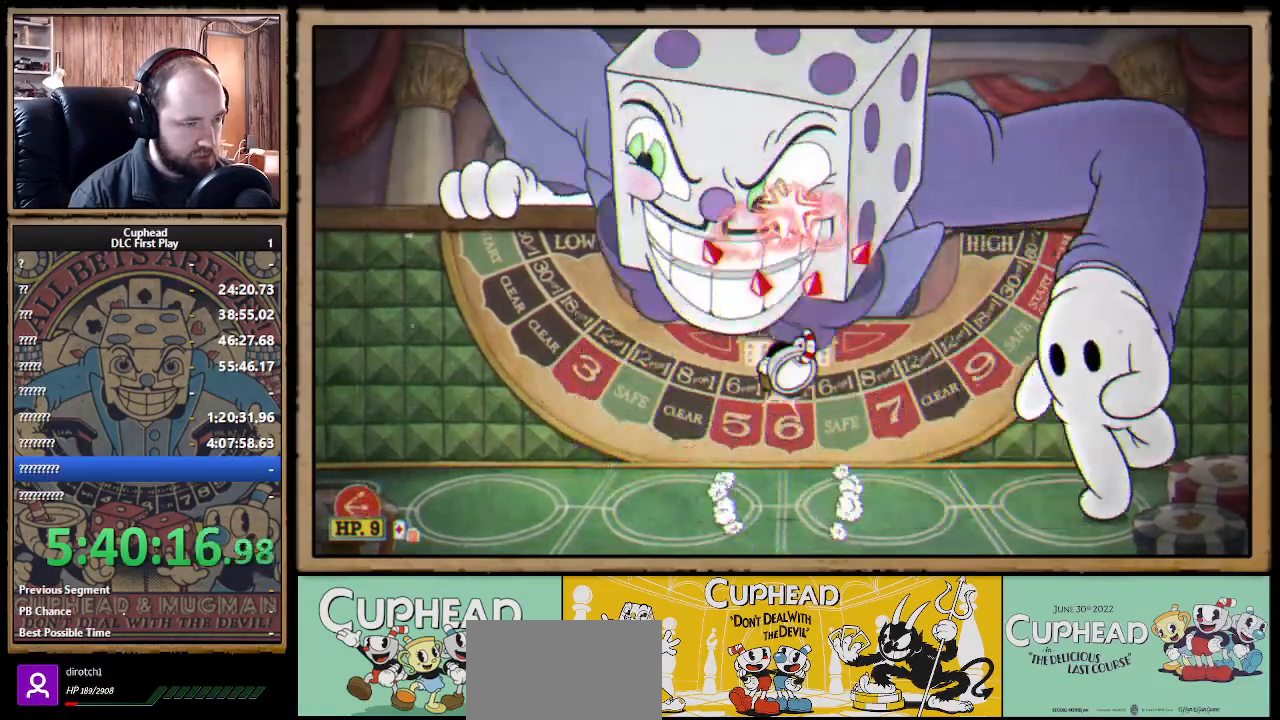
{"buttons": ["X"], "left_stick": "up", "right_stick": "center", "events": []}
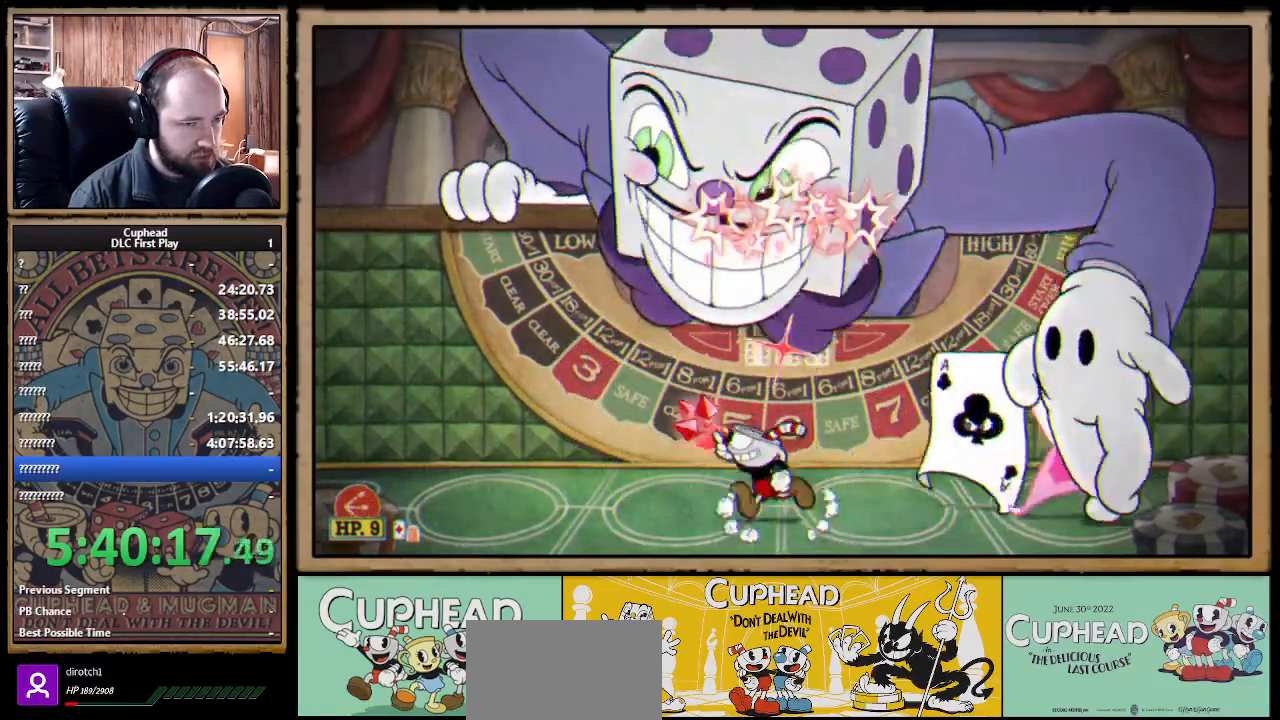
{"buttons": ["X", "L1"], "left_stick": "up", "right_stick": "center", "events": [[100, "A", "down"], [200, "left_stick", "up-right"], [317, "left_stick", "up"], [383, "Y", "down"], [400, "A", "up"], [467, "L1", "down"], [467, "Y", "up"]]}
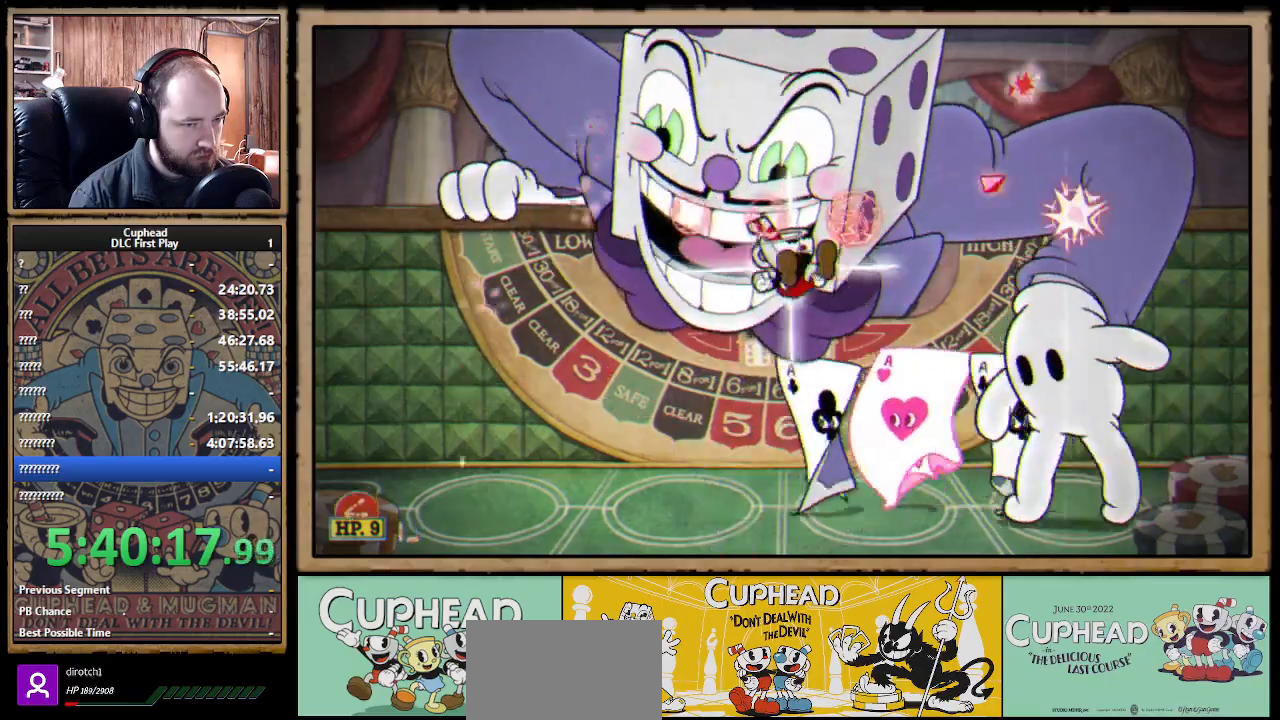
{"buttons": ["A", "X"], "left_stick": "up", "right_stick": "center", "events": [[83, "L1", "up"], [267, "L1", "down"], [350, "L1", "up"], [400, "A", "down"]]}
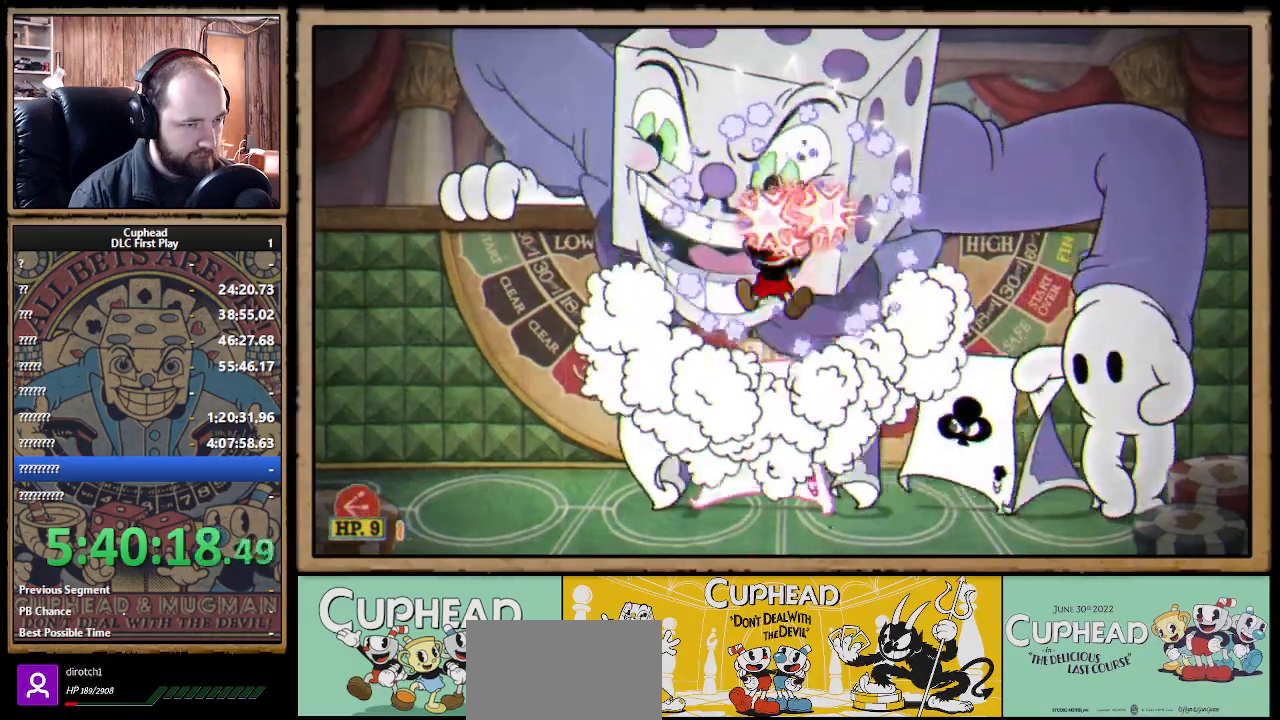
{"buttons": ["X"], "left_stick": "up", "right_stick": "center", "events": [[217, "A", "up"]]}
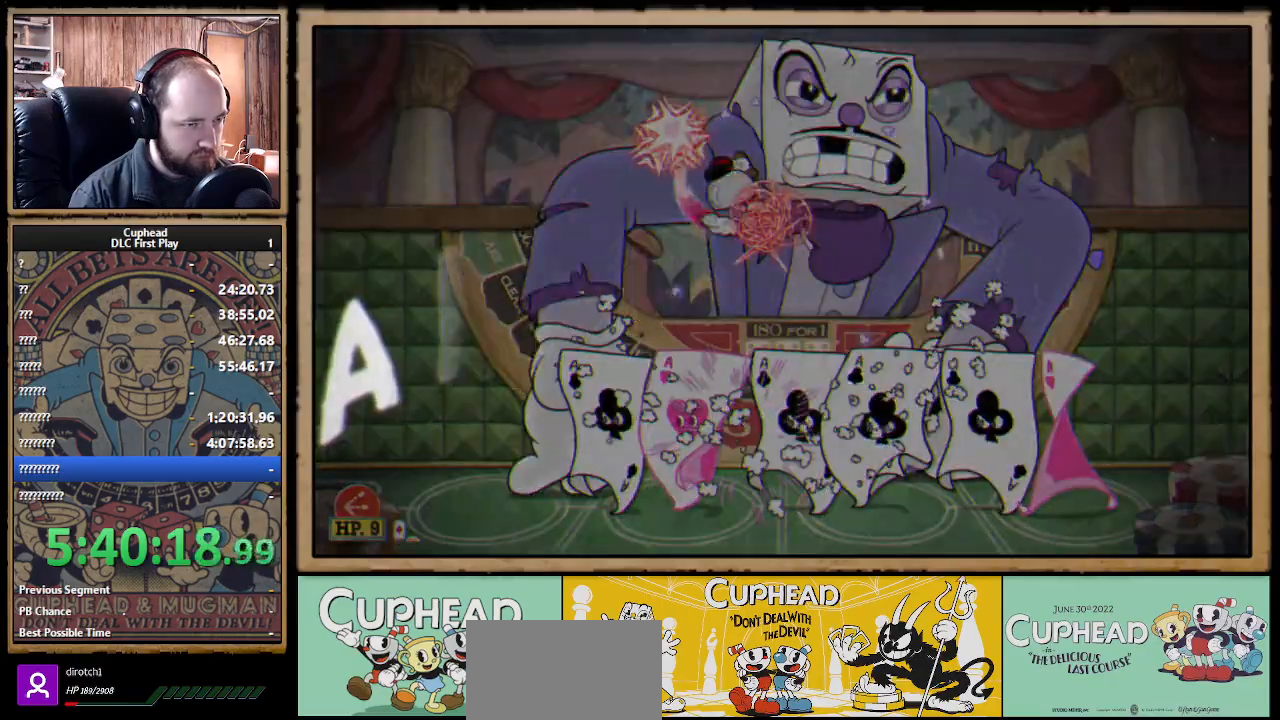
{"buttons": ["X"], "left_stick": "center", "right_stick": "center", "events": [[17, "left_stick", "up-left"], [267, "left_stick", "up"], [300, "A", "down"], [400, "left_stick", "center"], [500, "A", "up"]]}
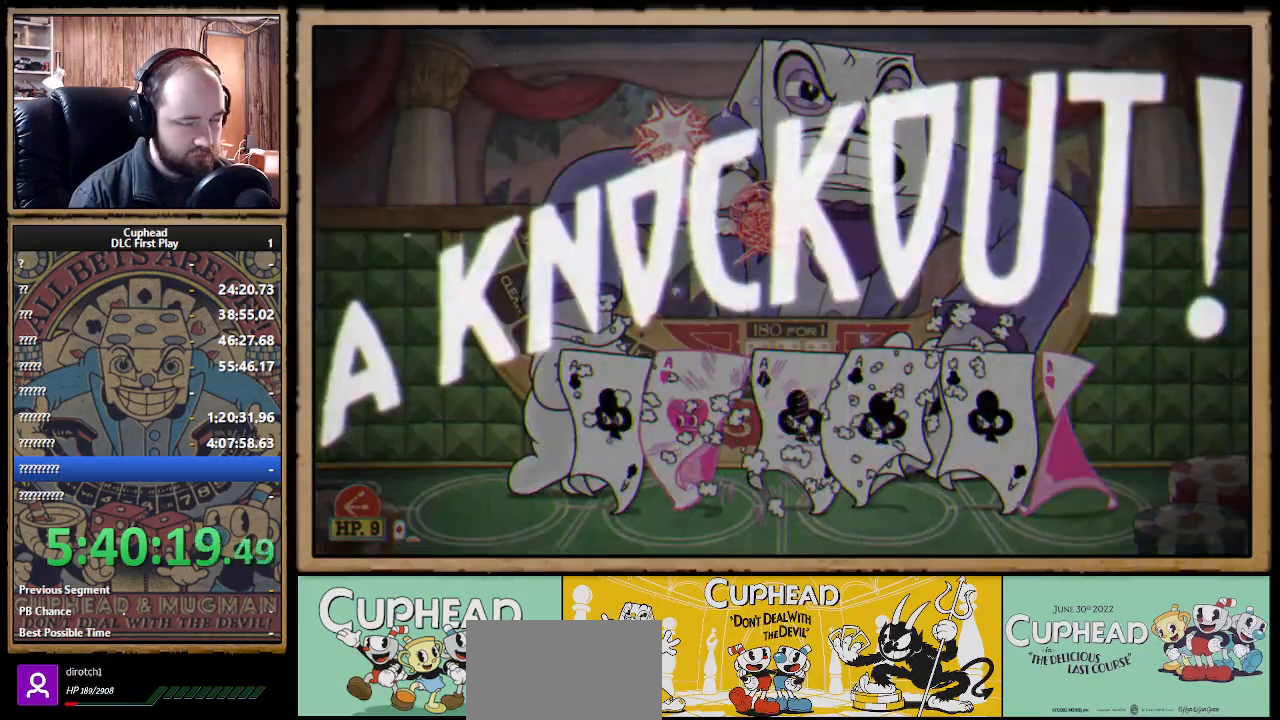
{"buttons": [], "left_stick": "right", "right_stick": "center", "events": [[50, "X", "up"], [117, "left_stick", "right"]]}